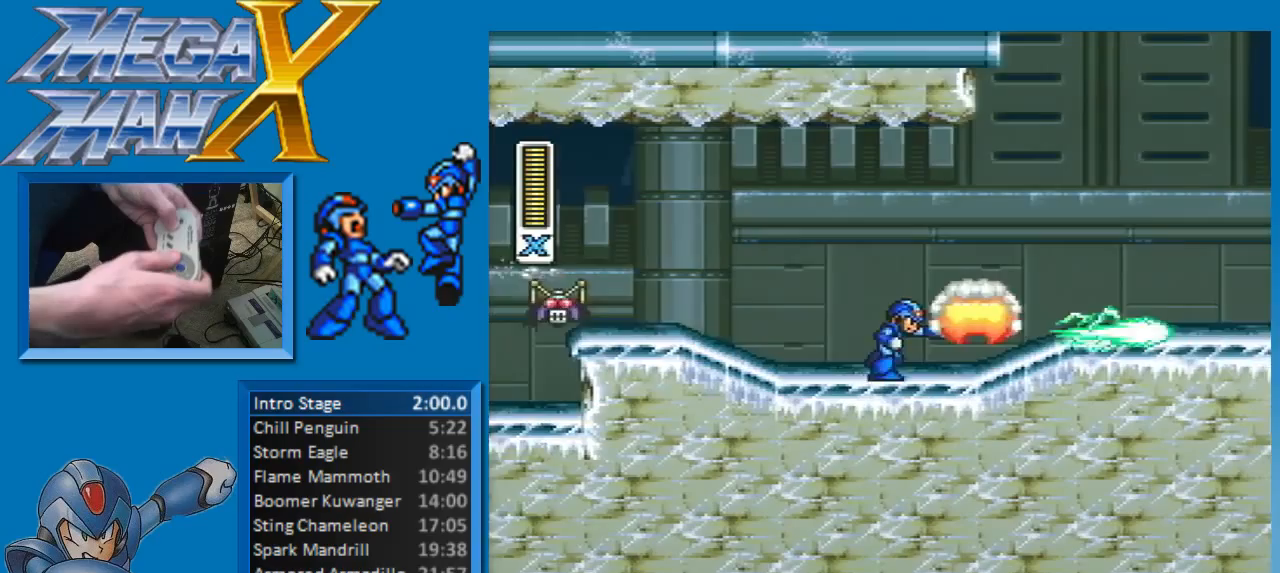
Gameplay with a controller (Nintendo layout); each line is a JSON object with the inputs held at the frame after it. "events" lists button and stick changes between this image and that frame as [ms after this image, input, new state], when the widget could be followed in between. Not read: L3 R3.
{"buttons": ["Y", "DPAD_RIGHT"], "events": []}
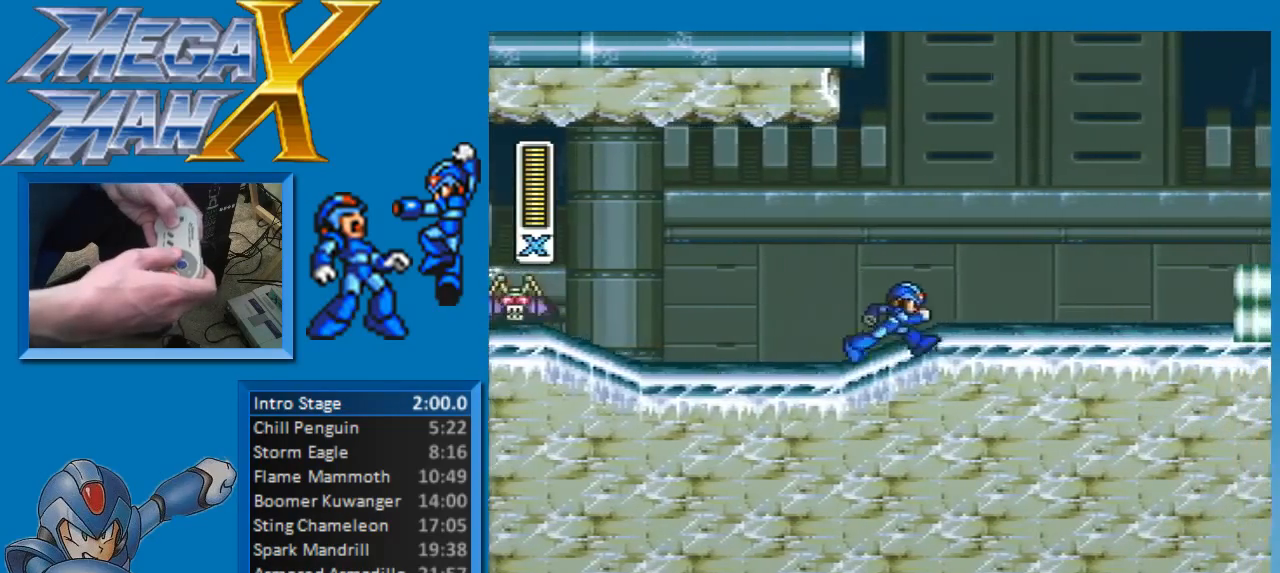
{"buttons": ["B", "Y", "DPAD_RIGHT"], "events": [[450, "B", "down"]]}
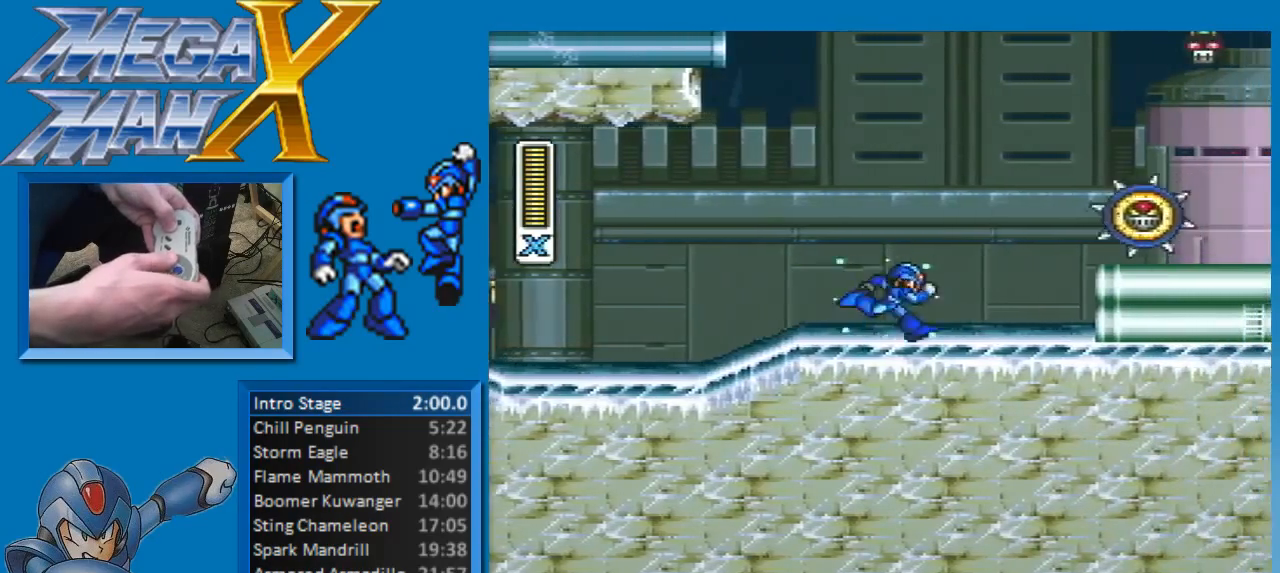
{"buttons": ["B", "Y", "DPAD_RIGHT"], "events": [[17, "Y", "up"], [33, "B", "up"], [100, "Y", "down"], [433, "B", "down"]]}
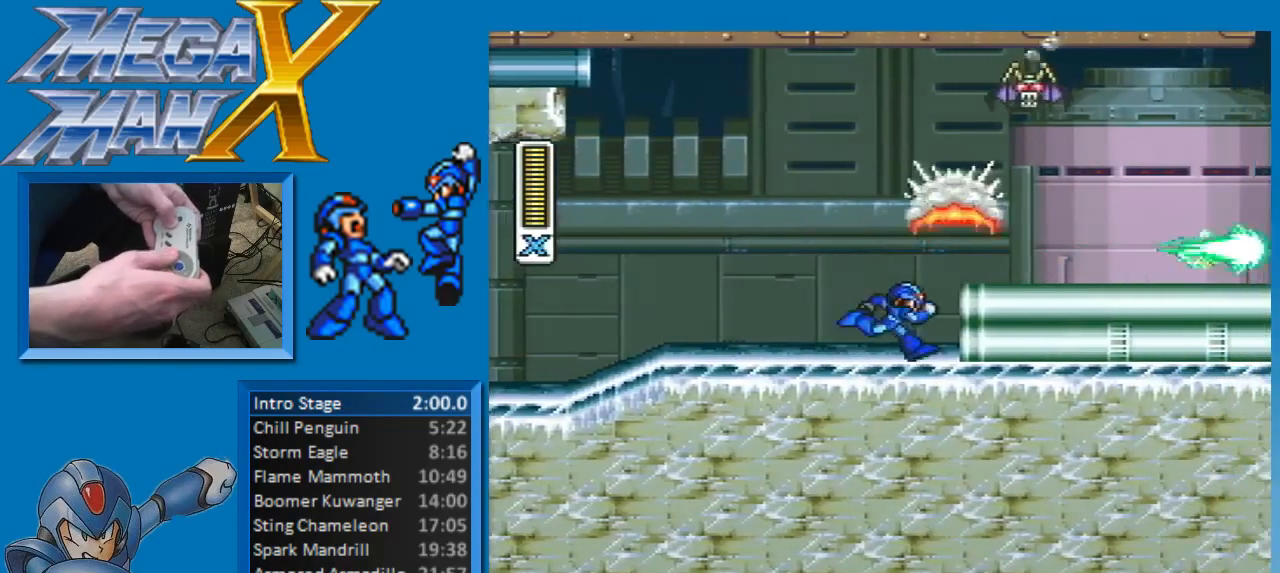
{"buttons": ["Y", "DPAD_RIGHT"], "events": [[100, "B", "up"]]}
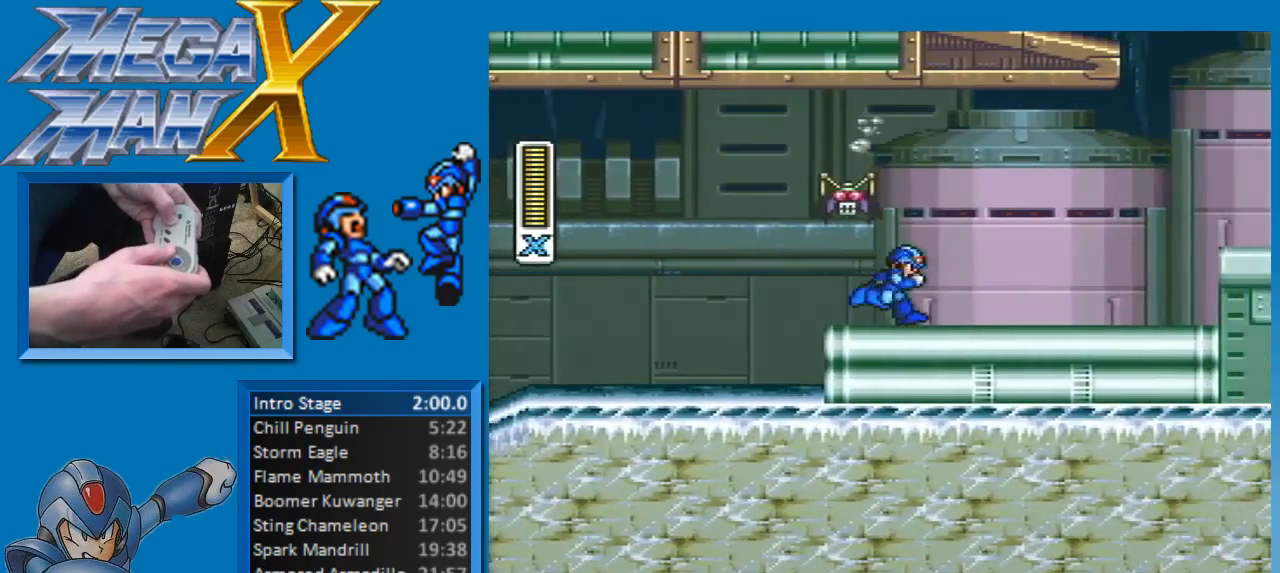
{"buttons": ["Y", "DPAD_RIGHT"], "events": []}
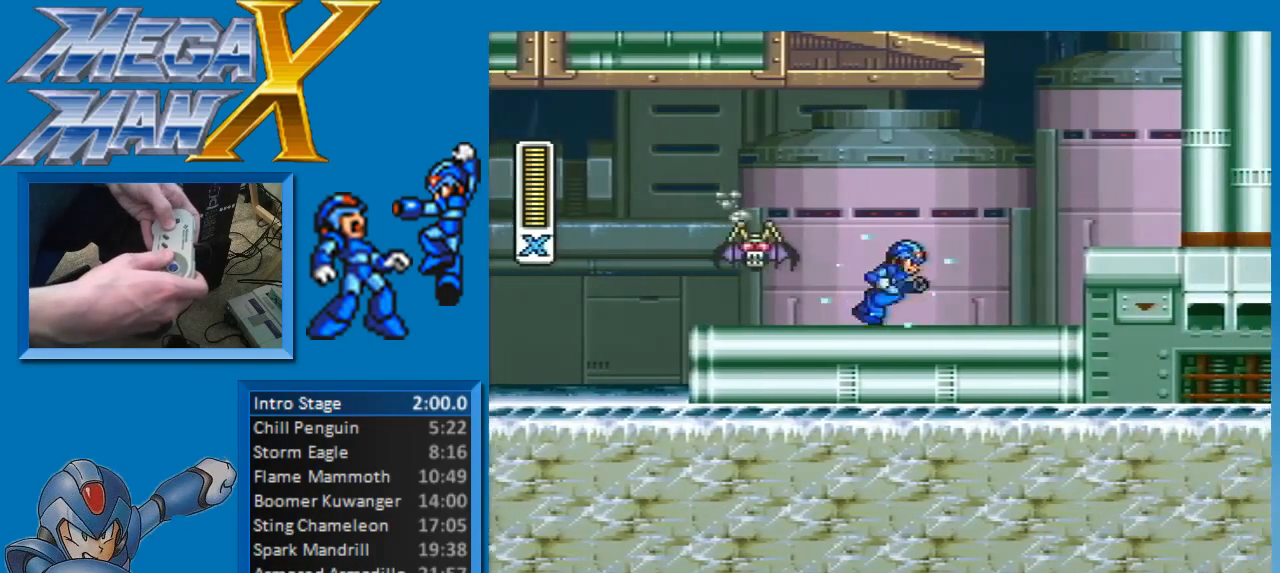
{"buttons": ["B", "Y", "DPAD_RIGHT"], "events": [[350, "B", "down"]]}
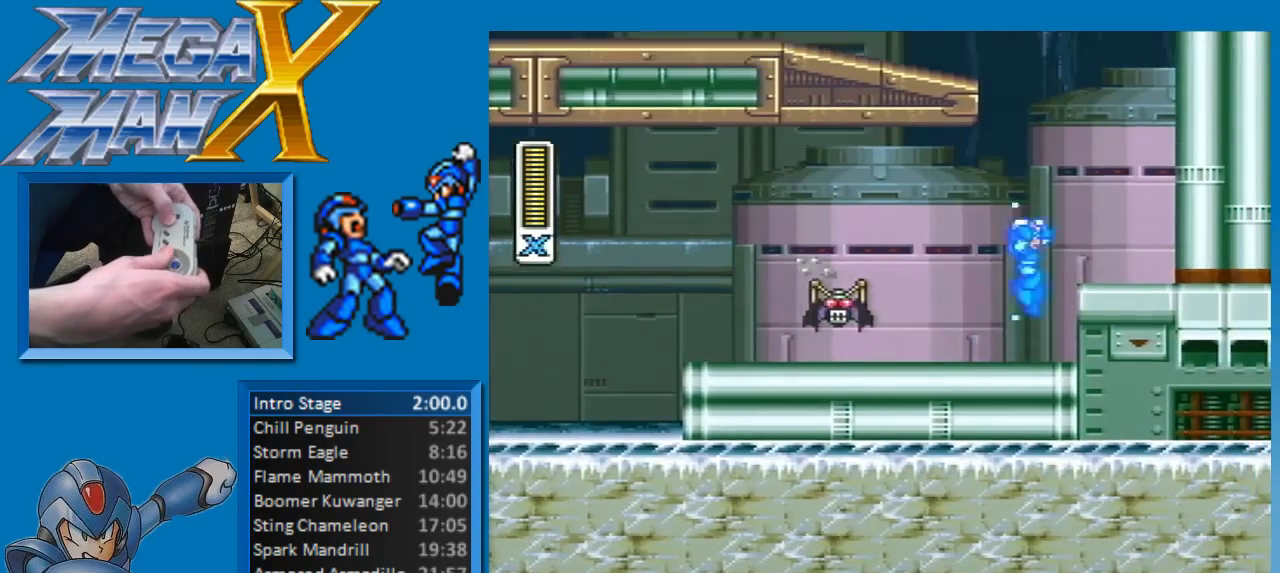
{"buttons": ["B", "Y", "DPAD_LEFT"], "events": [[83, "B", "up"], [267, "DPAD_LEFT", "down"], [267, "DPAD_RIGHT", "up"], [317, "B", "down"]]}
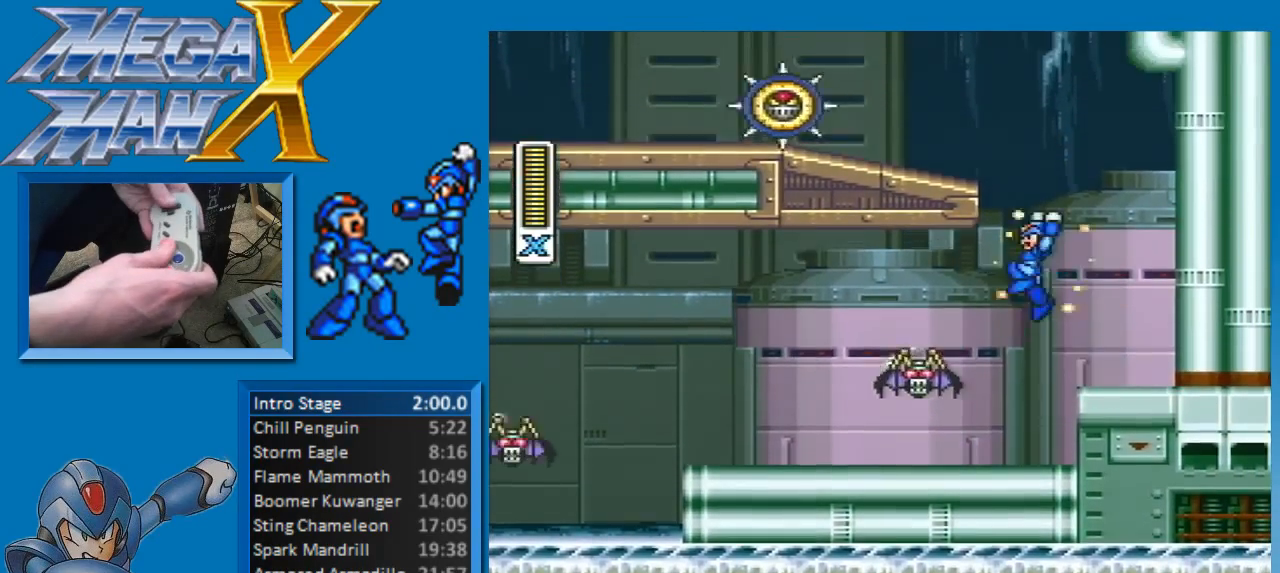
{"buttons": ["B", "DPAD_LEFT"], "events": [[83, "B", "up"], [150, "B", "down"], [367, "Y", "up"]]}
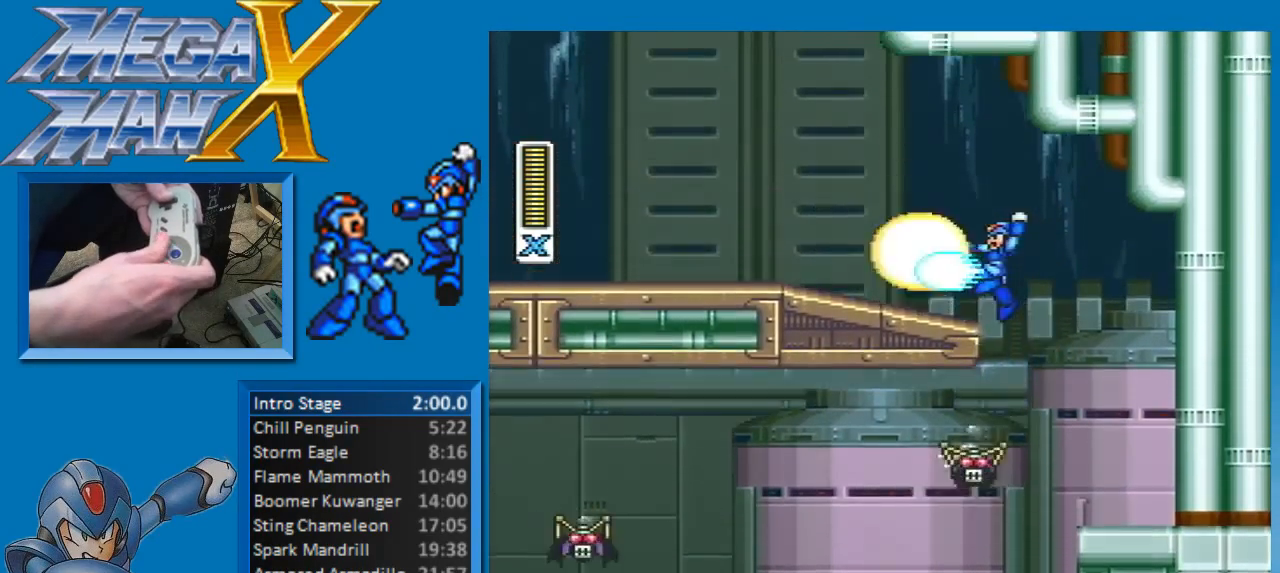
{"buttons": ["Y", "DPAD_LEFT"], "events": [[17, "Y", "down"], [200, "B", "up"]]}
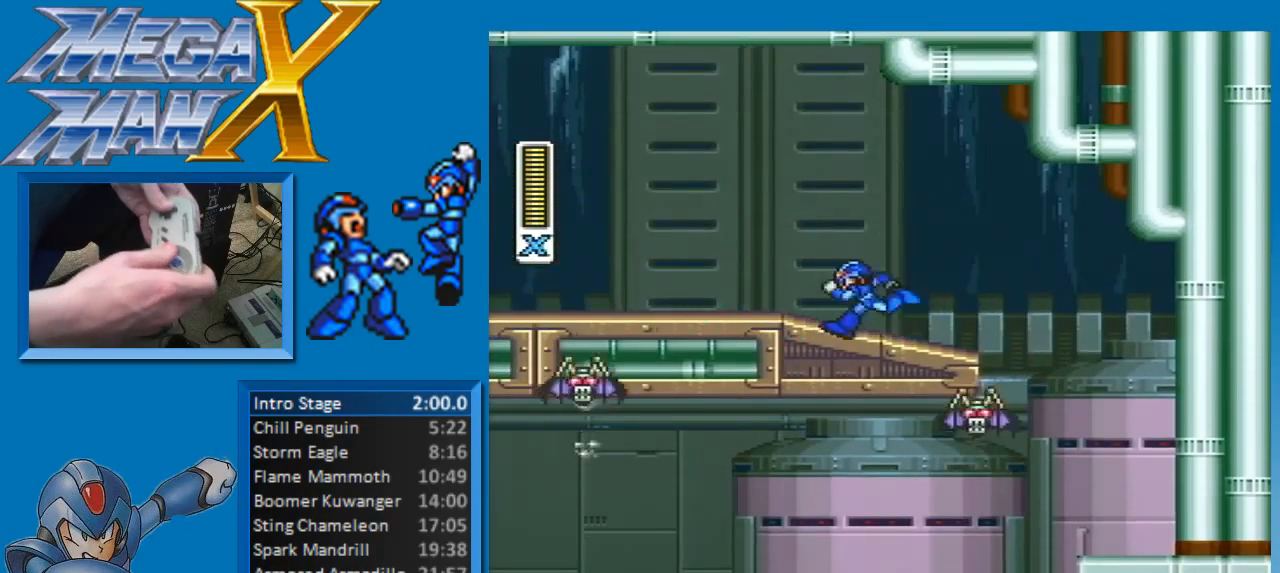
{"buttons": ["Y", "DPAD_LEFT"], "events": []}
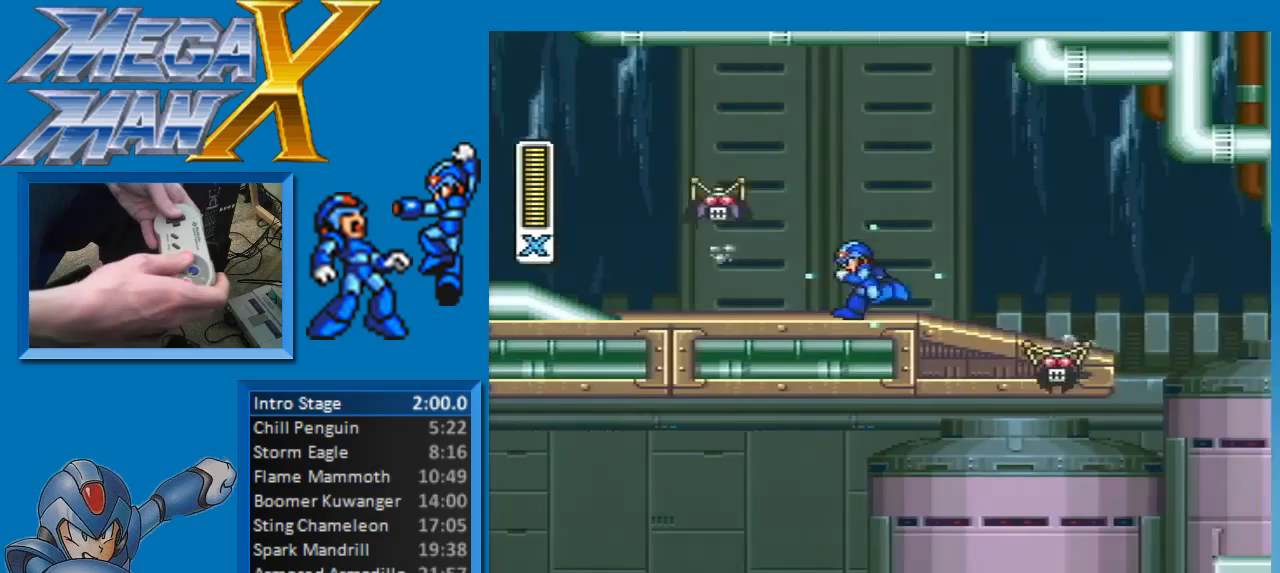
{"buttons": ["Y", "DPAD_LEFT"], "events": []}
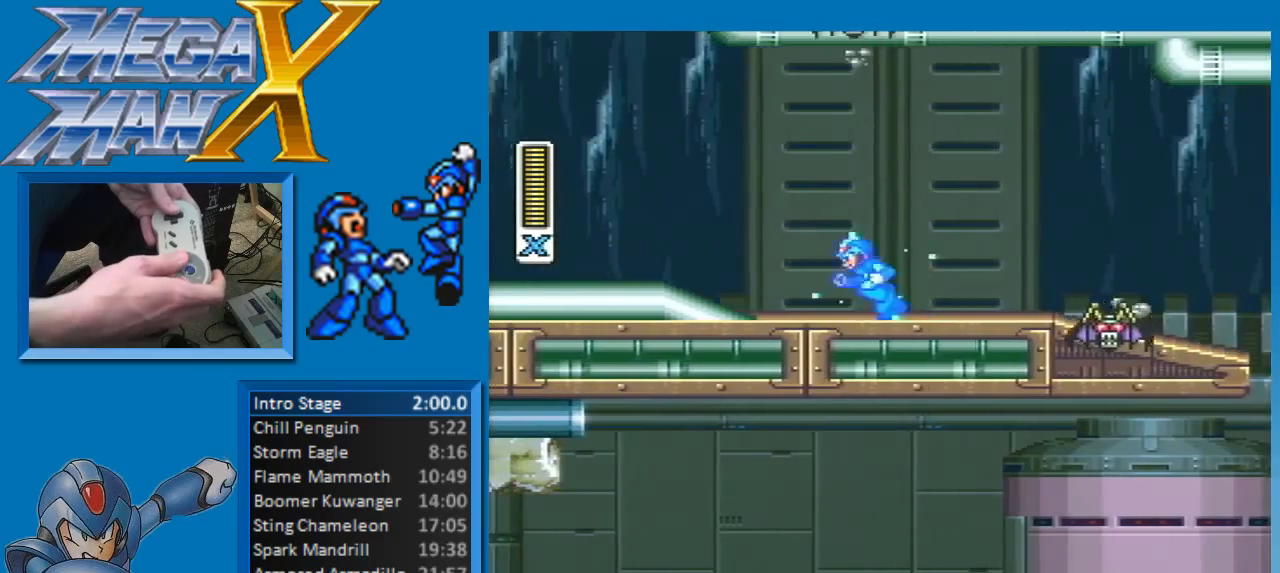
{"buttons": ["Y", "DPAD_LEFT"], "events": []}
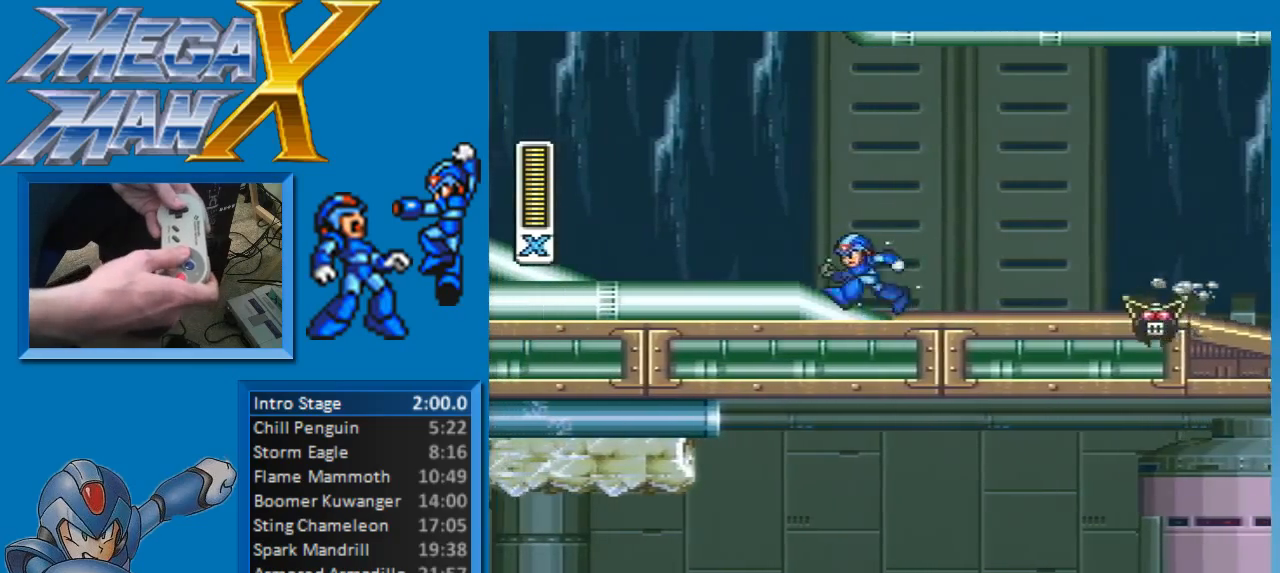
{"buttons": ["B", "Y", "DPAD_LEFT"], "events": [[100, "DPAD_DOWN", "down"], [100, "DPAD_LEFT", "up"], [100, "DPAD_RIGHT", "down"], [117, "DPAD_DOWN", "up"], [167, "B", "down"], [200, "DPAD_UP", "down"], [250, "DPAD_LEFT", "down"], [250, "DPAD_RIGHT", "up"], [333, "DPAD_UP", "up"]]}
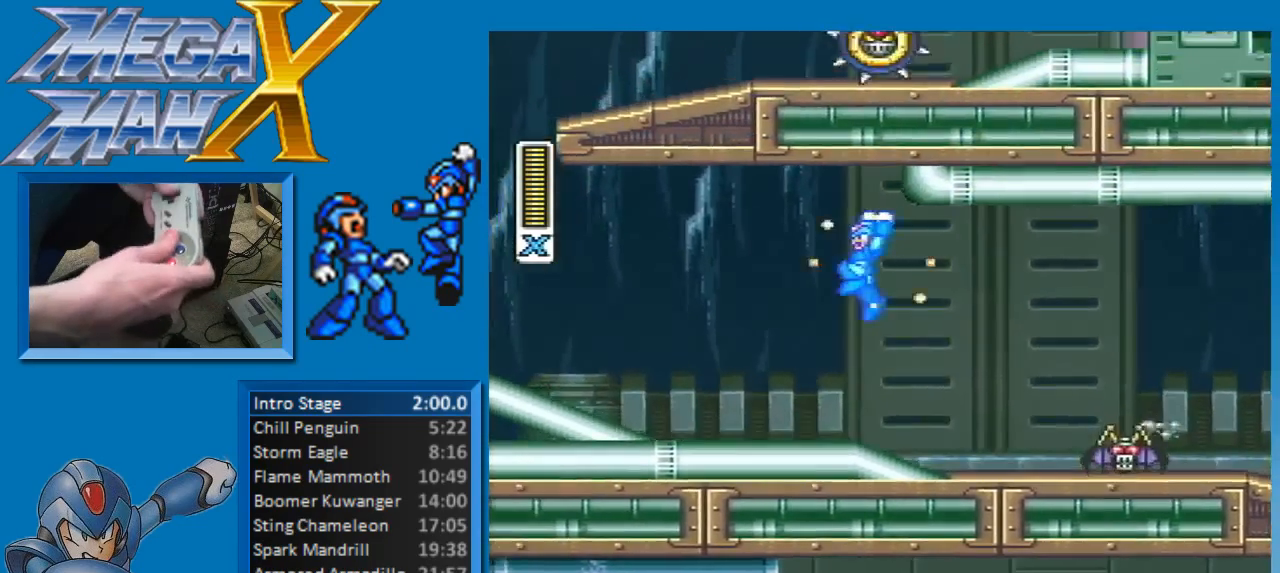
{"buttons": ["Y", "DPAD_LEFT"], "events": [[117, "B", "up"]]}
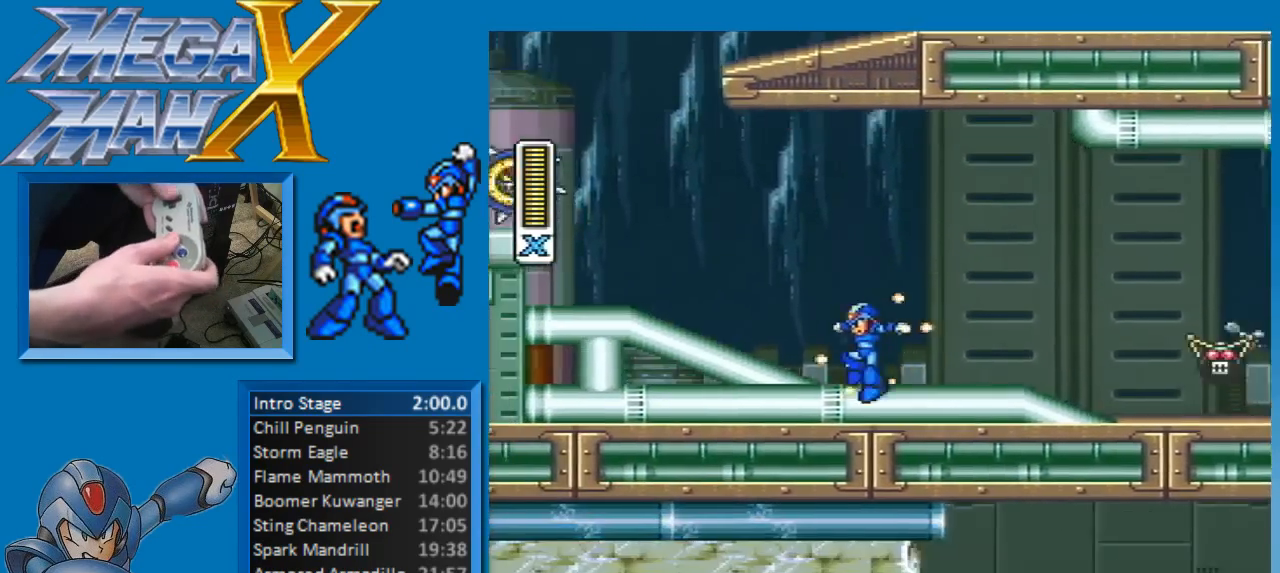
{"buttons": ["Y", "DPAD_LEFT"], "events": [[50, "B", "down"], [150, "Y", "up"], [183, "B", "up"], [217, "Y", "down"]]}
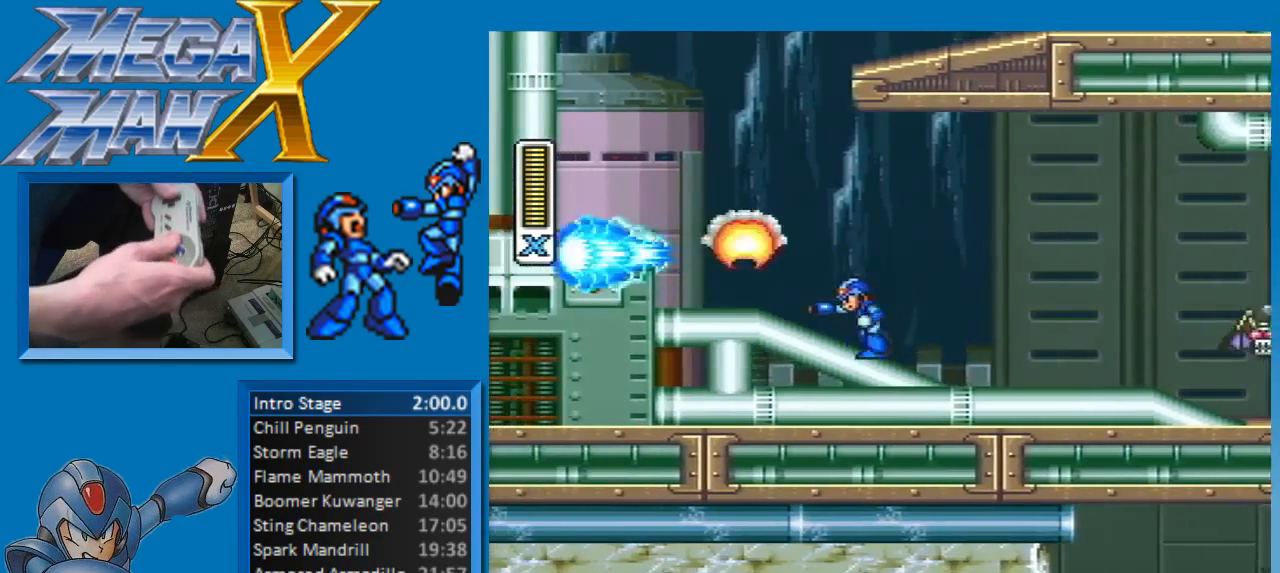
{"buttons": ["B", "Y", "DPAD_UP", "DPAD_LEFT"], "events": [[217, "DPAD_DOWN", "down"], [217, "DPAD_LEFT", "up"], [233, "DPAD_DOWN", "up"], [233, "DPAD_RIGHT", "down"], [267, "B", "down"], [333, "DPAD_UP", "down"], [350, "DPAD_RIGHT", "up"], [367, "DPAD_LEFT", "down"]]}
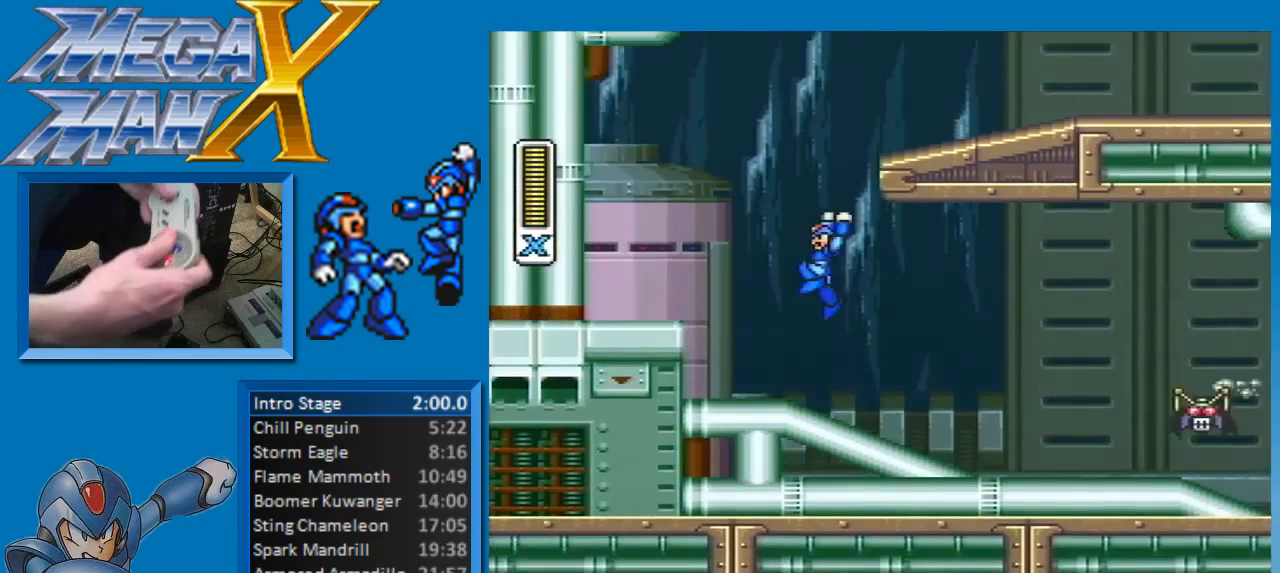
{"buttons": ["B", "Y", "DPAD_RIGHT"], "events": [[17, "DPAD_LEFT", "up"], [33, "DPAD_RIGHT", "down"], [50, "DPAD_UP", "up"], [150, "B", "up"], [217, "B", "down"]]}
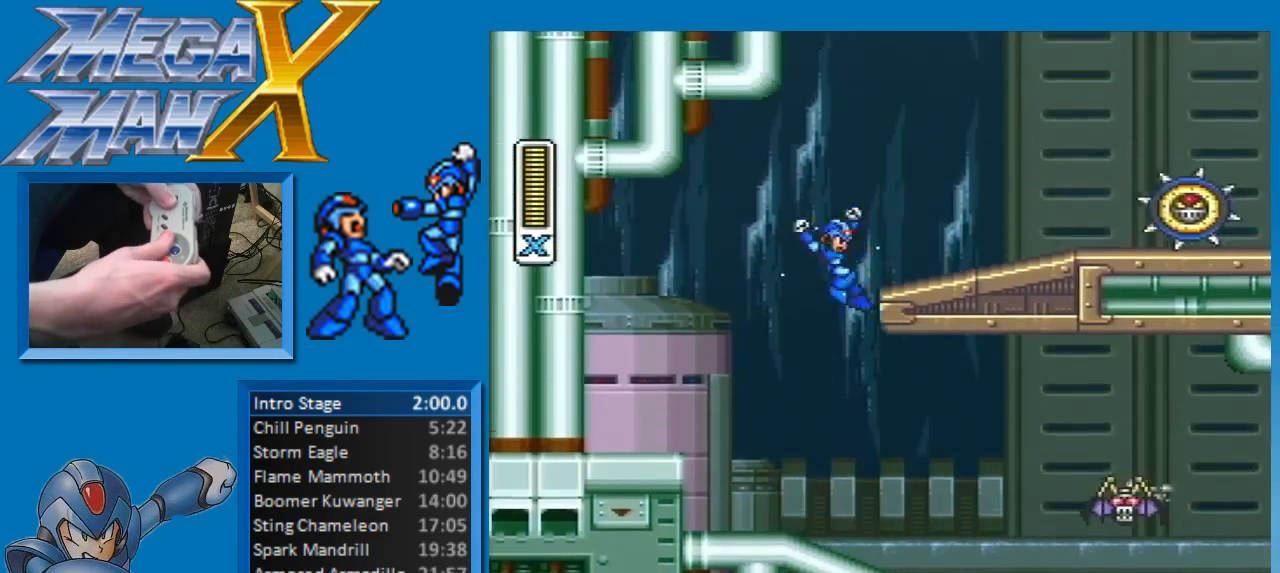
{"buttons": ["Y", "DPAD_RIGHT"], "events": [[100, "B", "up"], [100, "Y", "up"], [150, "Y", "down"]]}
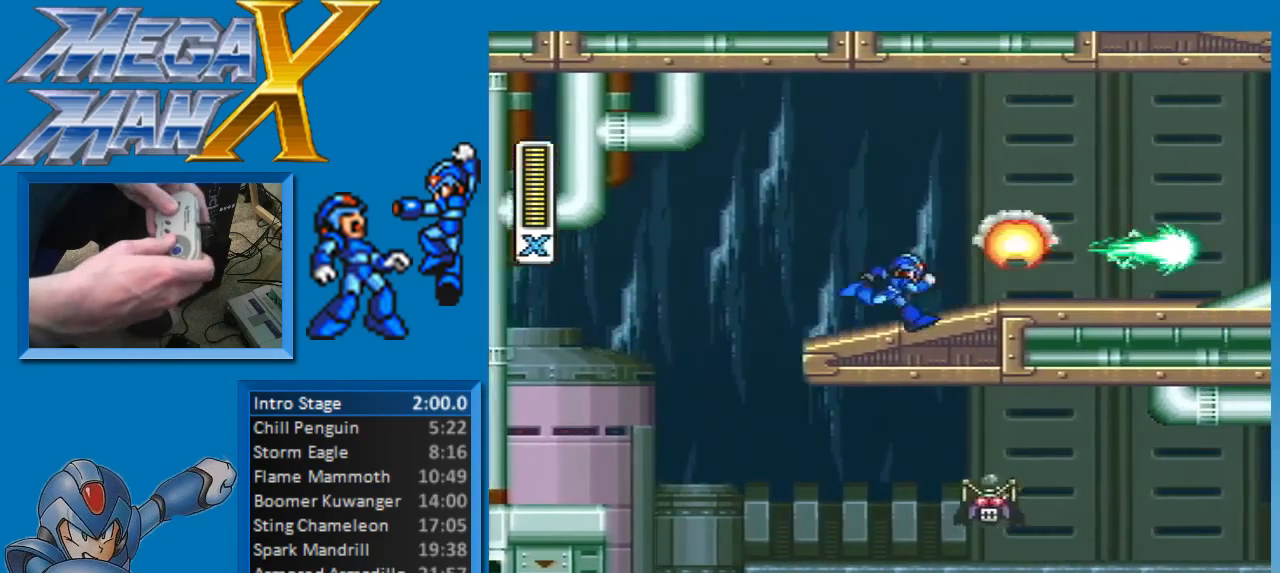
{"buttons": ["Y", "DPAD_RIGHT"], "events": []}
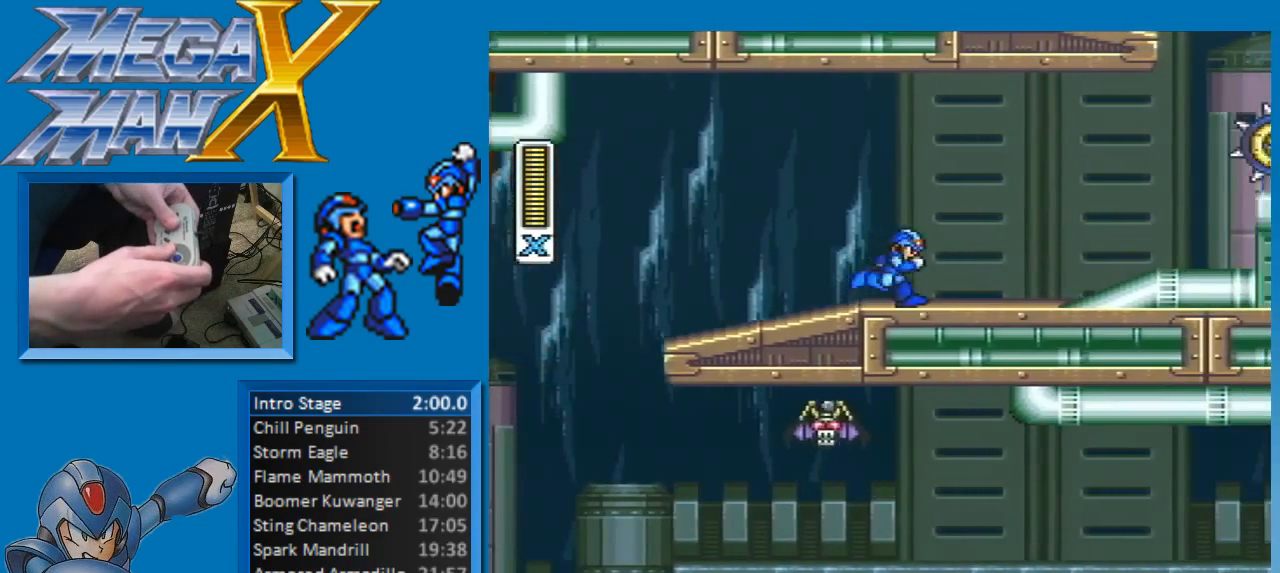
{"buttons": ["Y", "DPAD_RIGHT"], "events": [[183, "B", "down"], [267, "Y", "up"], [283, "B", "up"], [333, "Y", "down"]]}
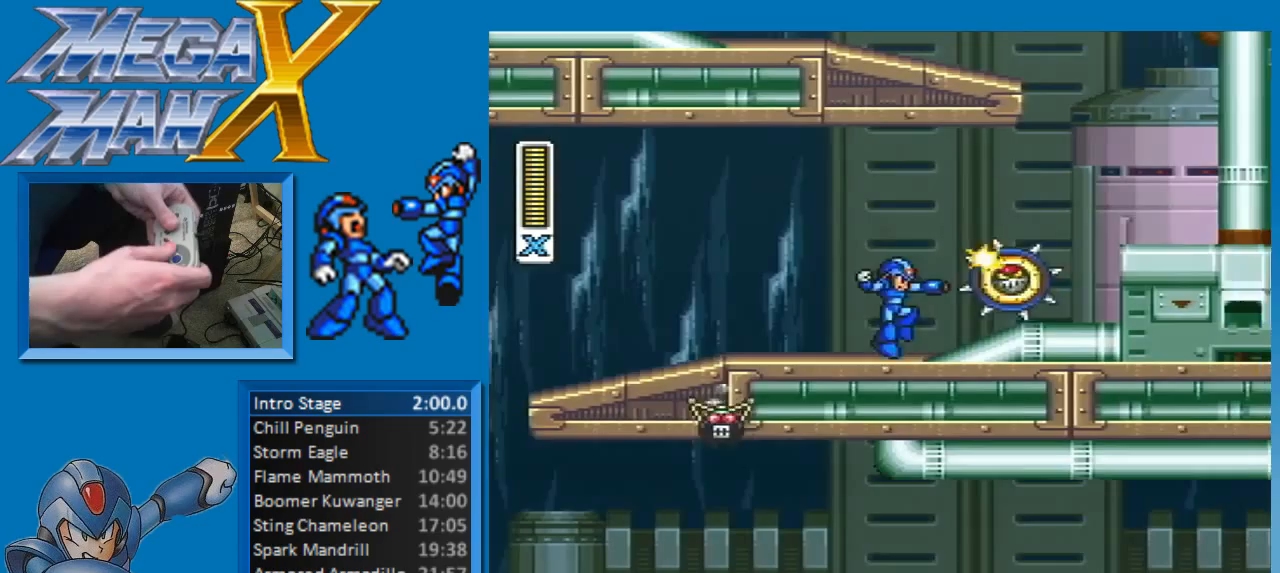
{"buttons": ["Y", "DPAD_RIGHT"], "events": []}
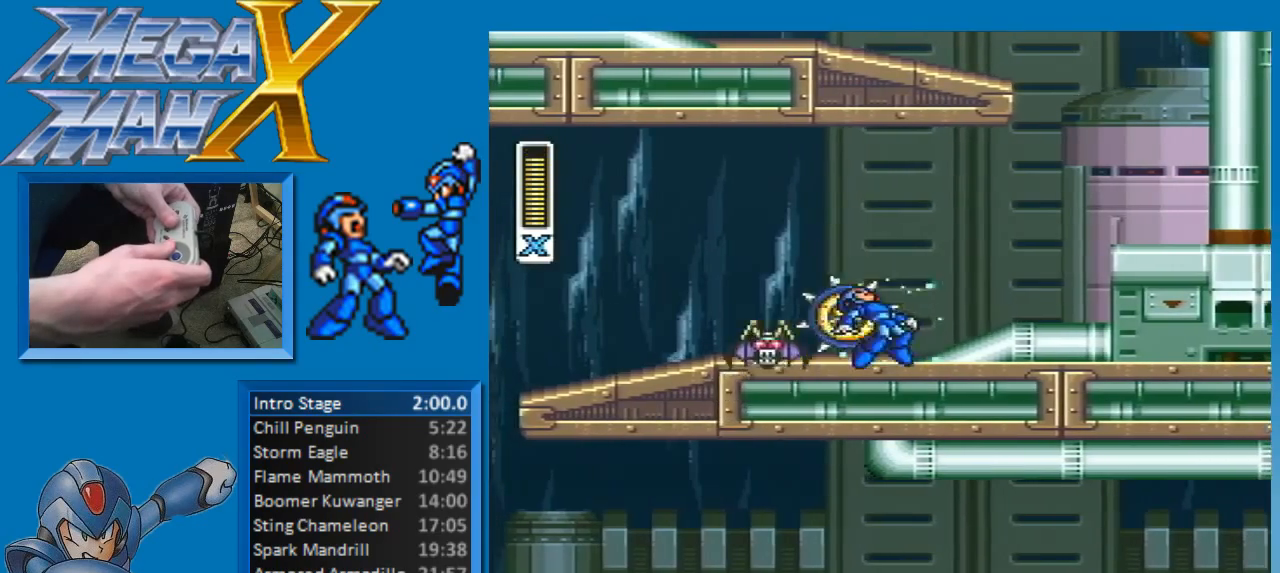
{"buttons": ["Y", "DPAD_RIGHT"], "events": []}
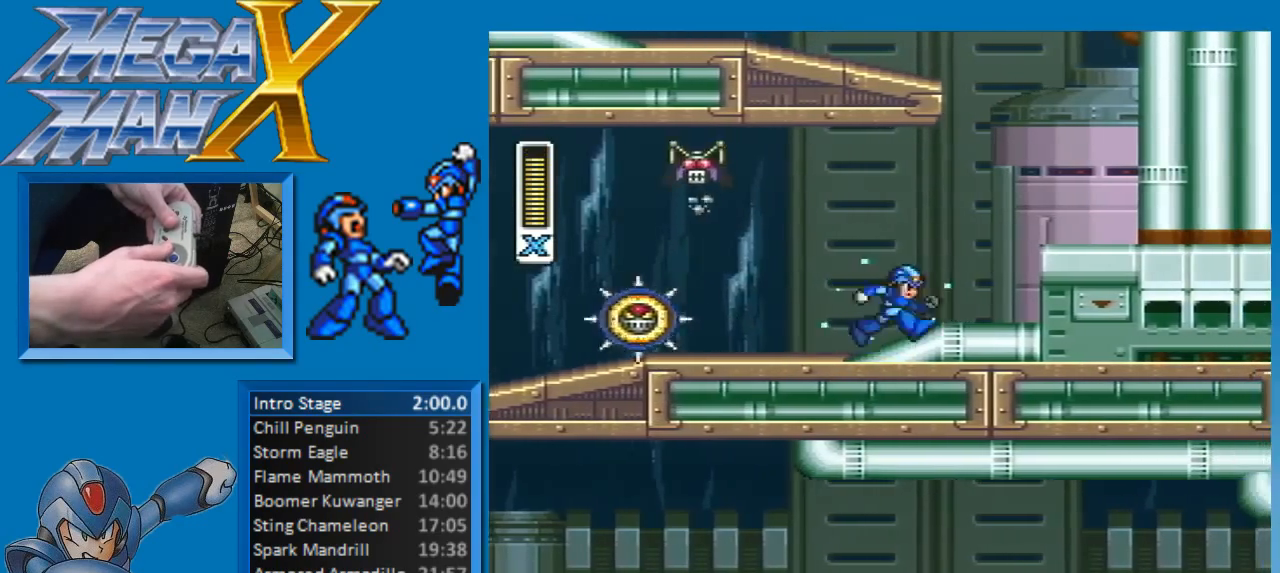
{"buttons": ["B", "Y"], "events": [[250, "DPAD_RIGHT", "up"], [300, "B", "down"]]}
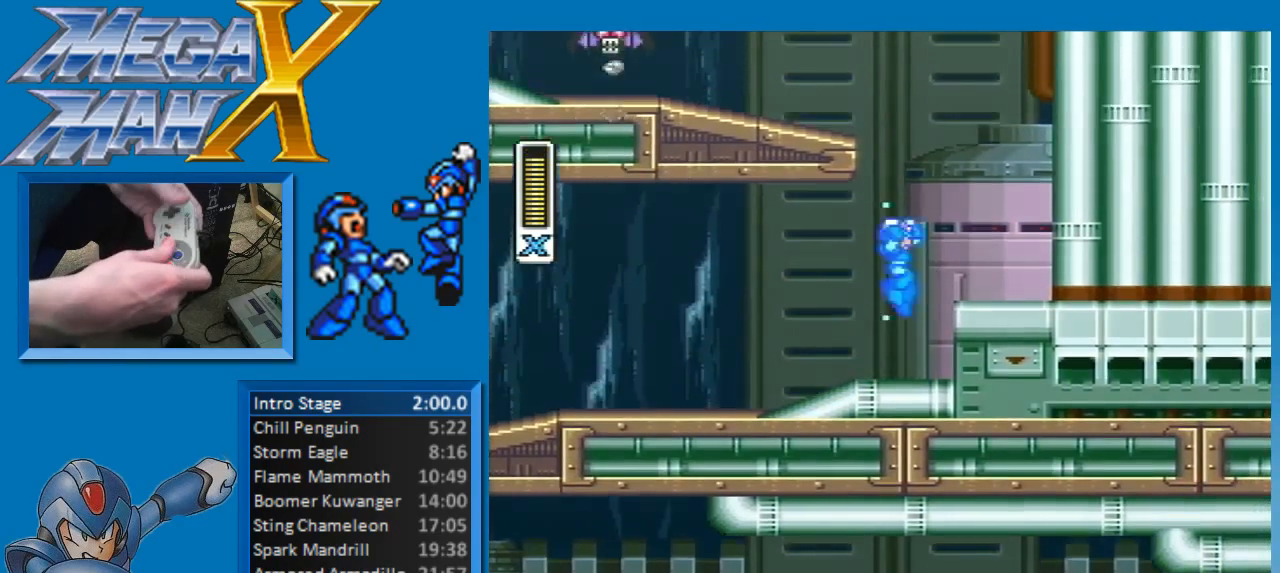
{"buttons": ["B", "Y", "DPAD_LEFT"], "events": [[100, "B", "up"], [150, "B", "down"], [167, "DPAD_LEFT", "down"], [167, "DPAD_UP", "down"], [233, "DPAD_UP", "up"]]}
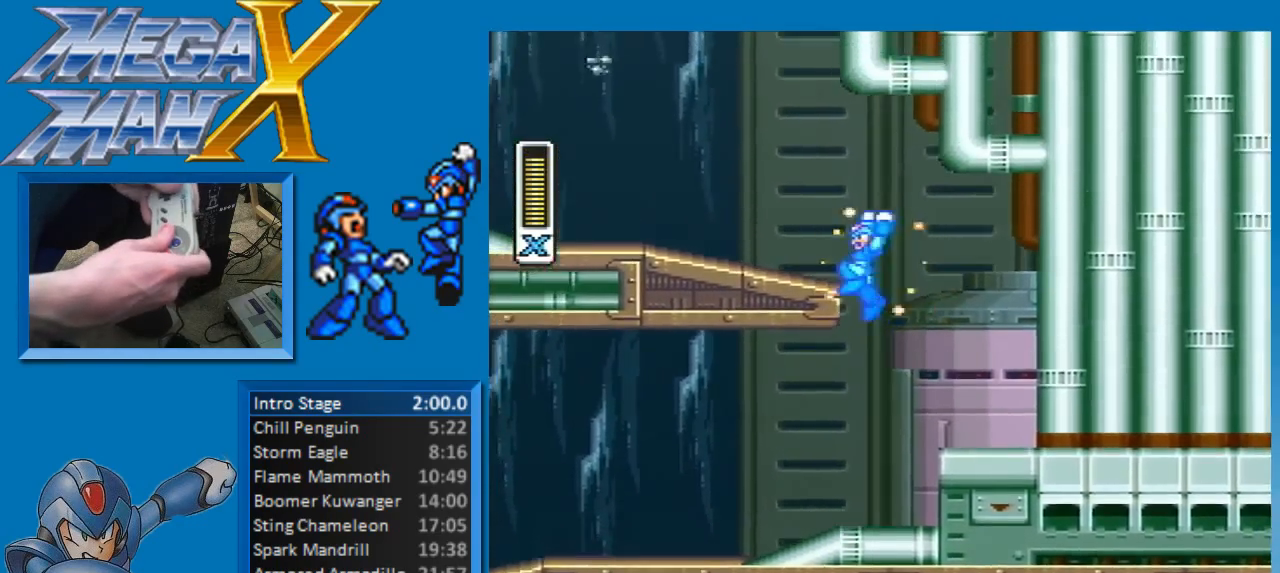
{"buttons": ["Y", "DPAD_LEFT"], "events": [[217, "B", "up"]]}
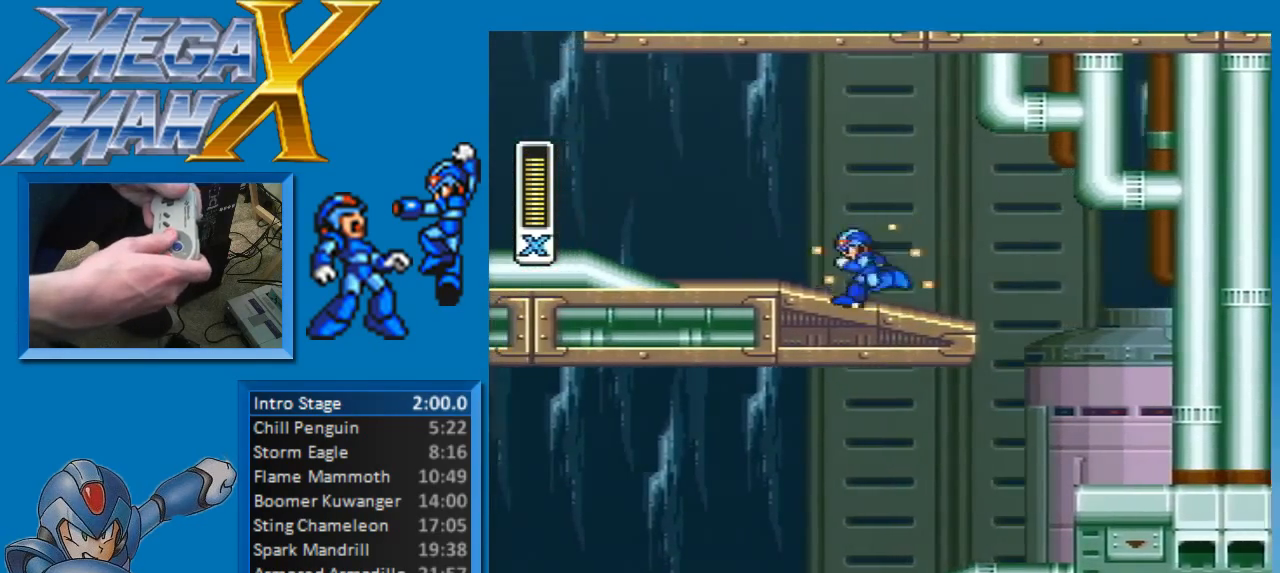
{"buttons": ["Y", "DPAD_LEFT"], "events": [[67, "DPAD_UP", "down"], [467, "DPAD_UP", "up"]]}
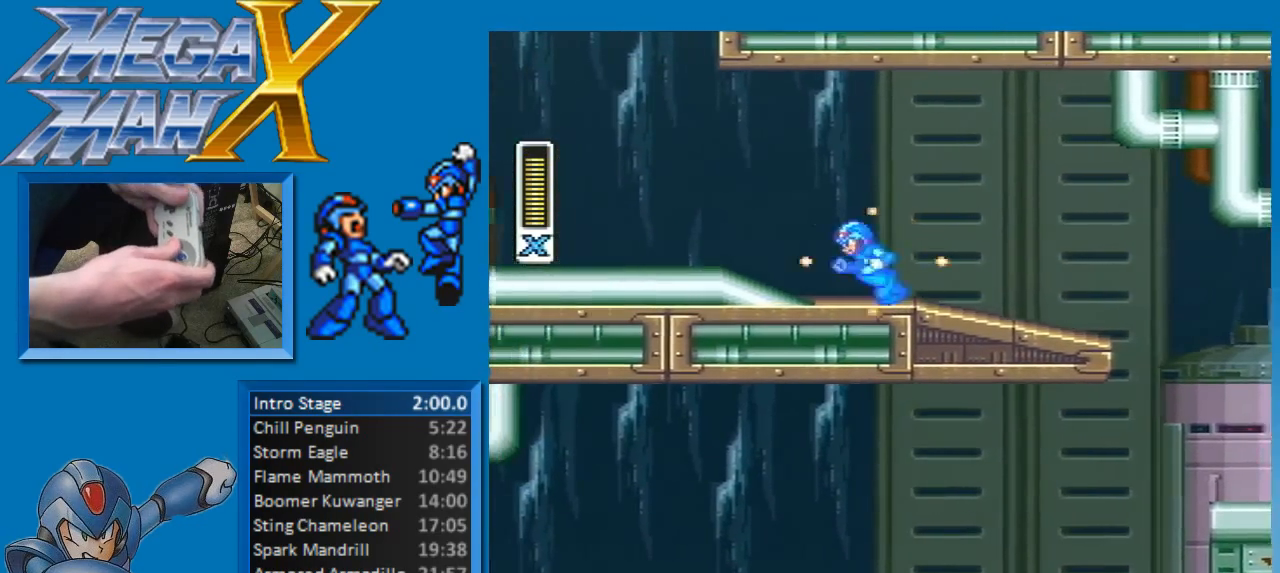
{"buttons": ["B", "Y", "DPAD_LEFT"]}
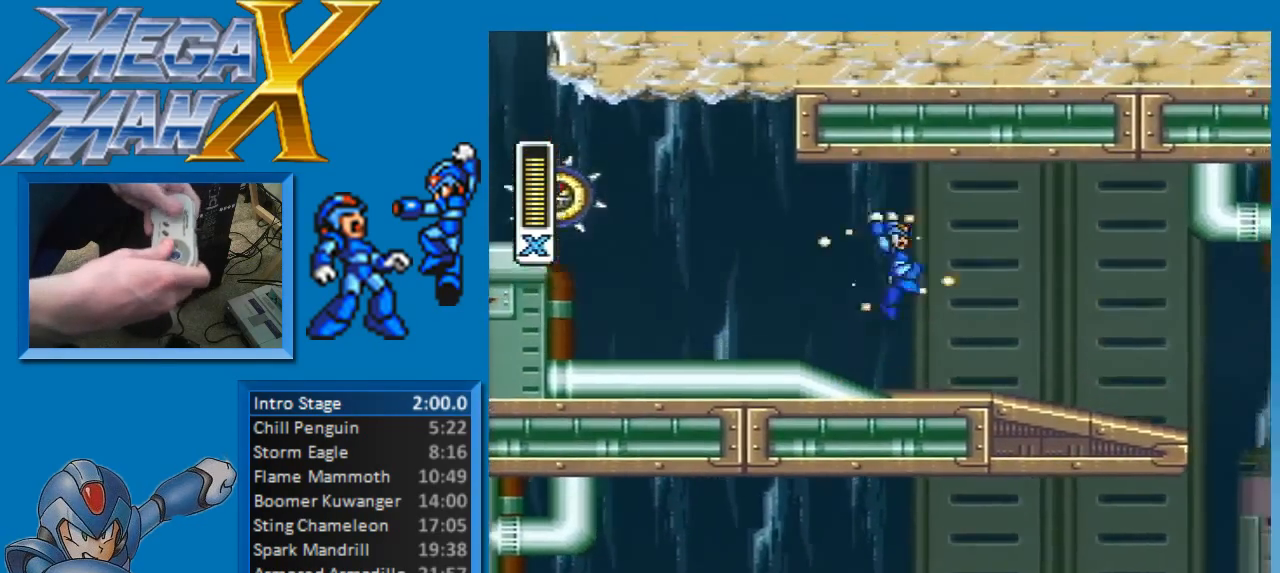
{"buttons": ["Y", "DPAD_LEFT"], "events": [[150, "DPAD_LEFT", "up"], [233, "DPAD_LEFT", "down"], [350, "B", "up"], [367, "DPAD_LEFT", "up"], [417, "Y", "up"], [467, "Y", "down"], [483, "DPAD_LEFT", "down"]]}
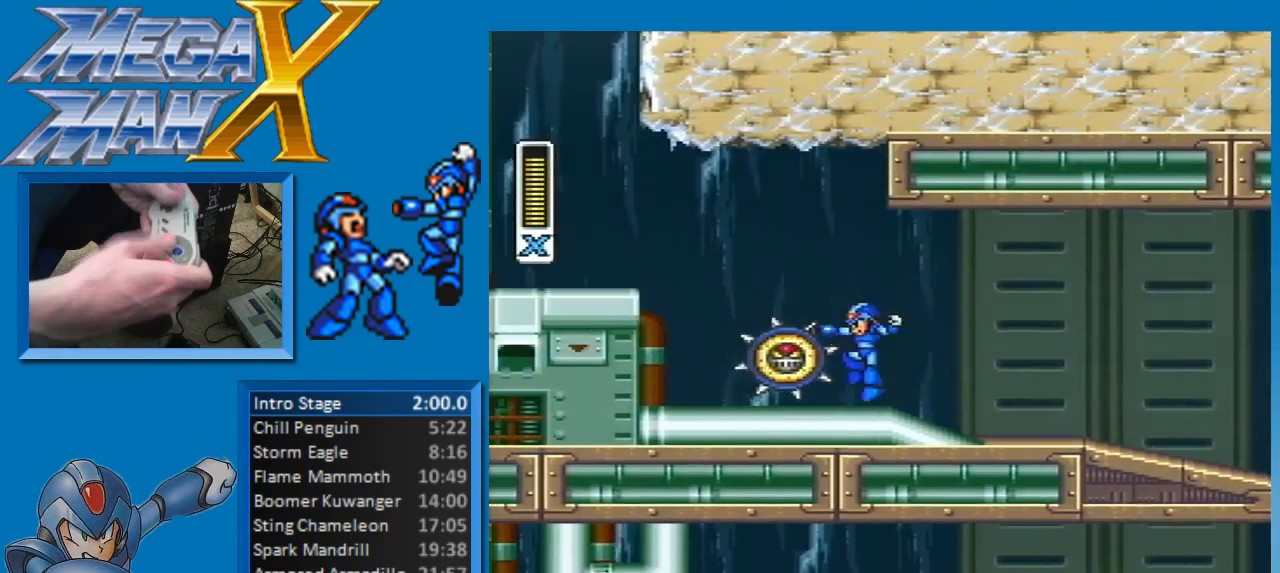
{"buttons": ["B", "Y", "DPAD_LEFT"], "events": [[417, "B", "down"]]}
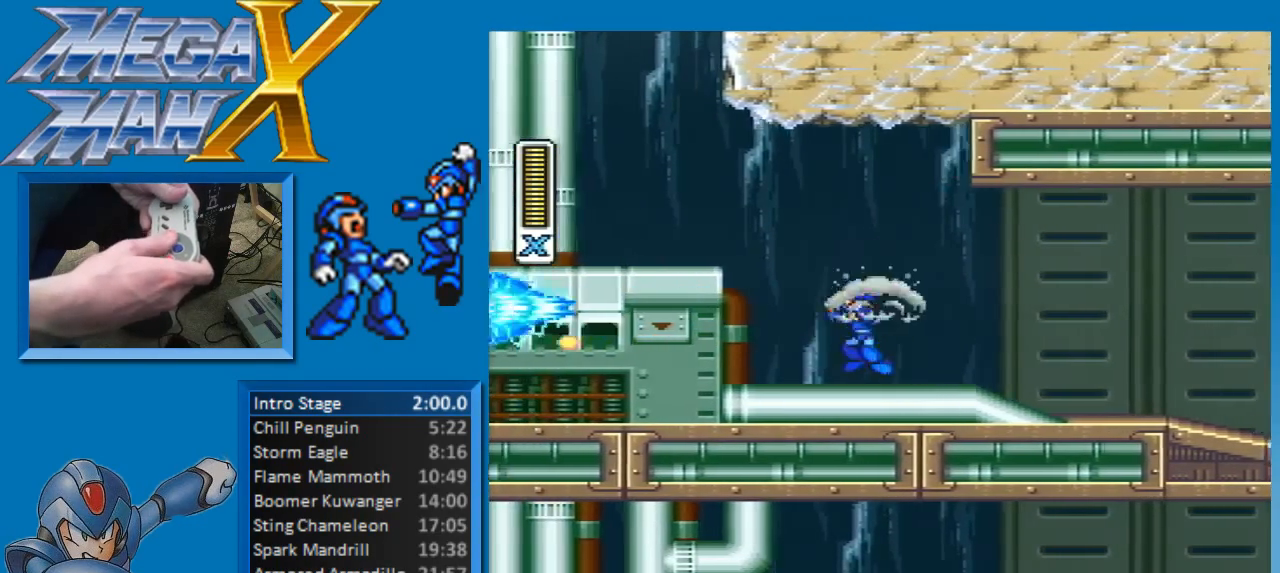
{"buttons": ["Y", "DPAD_LEFT"], "events": [[433, "B", "up"]]}